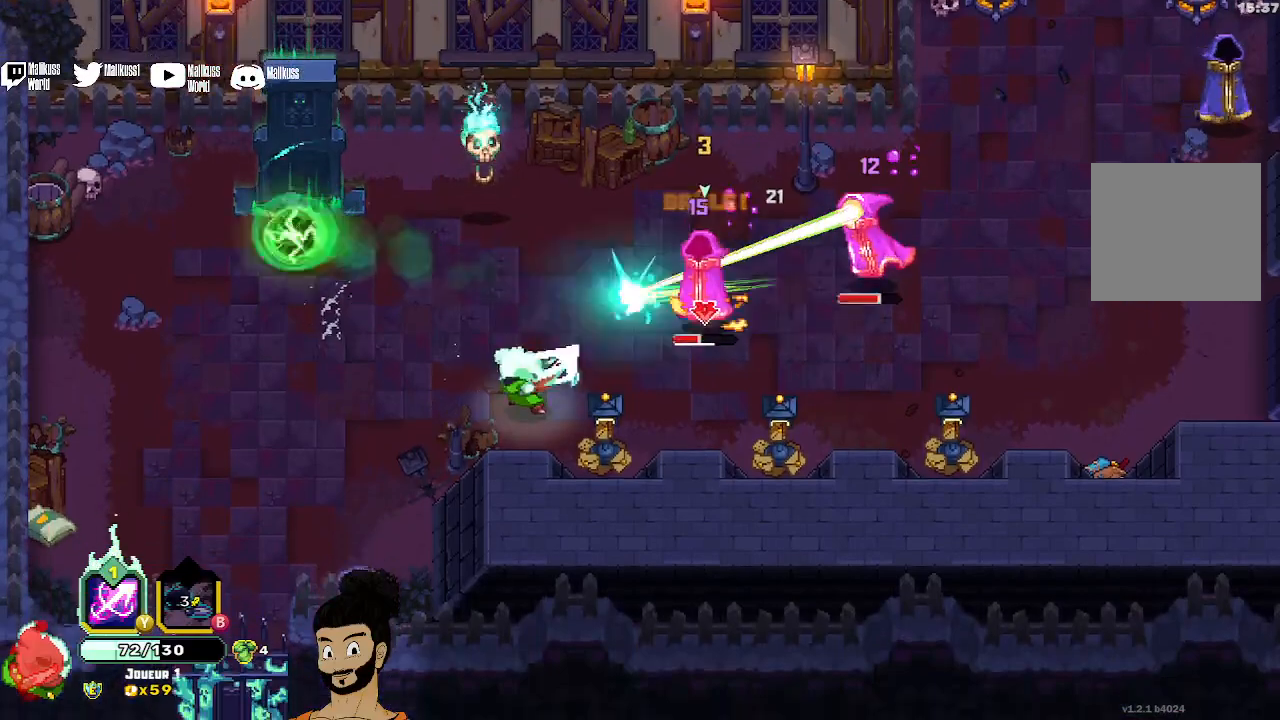
Gameplay with a controller (Xbox layout); each line is a JSON object with the inputs held at the frame after it. "events" lists button and stick changes between this image and that frame as [ms after this image, input, new state], when the widget could be followed in between. Not read: right_stick.
{"buttons": ["X"], "left_stick": "center", "events": [[233, "left_stick", "center"], [267, "X", "up"], [333, "X", "down"]]}
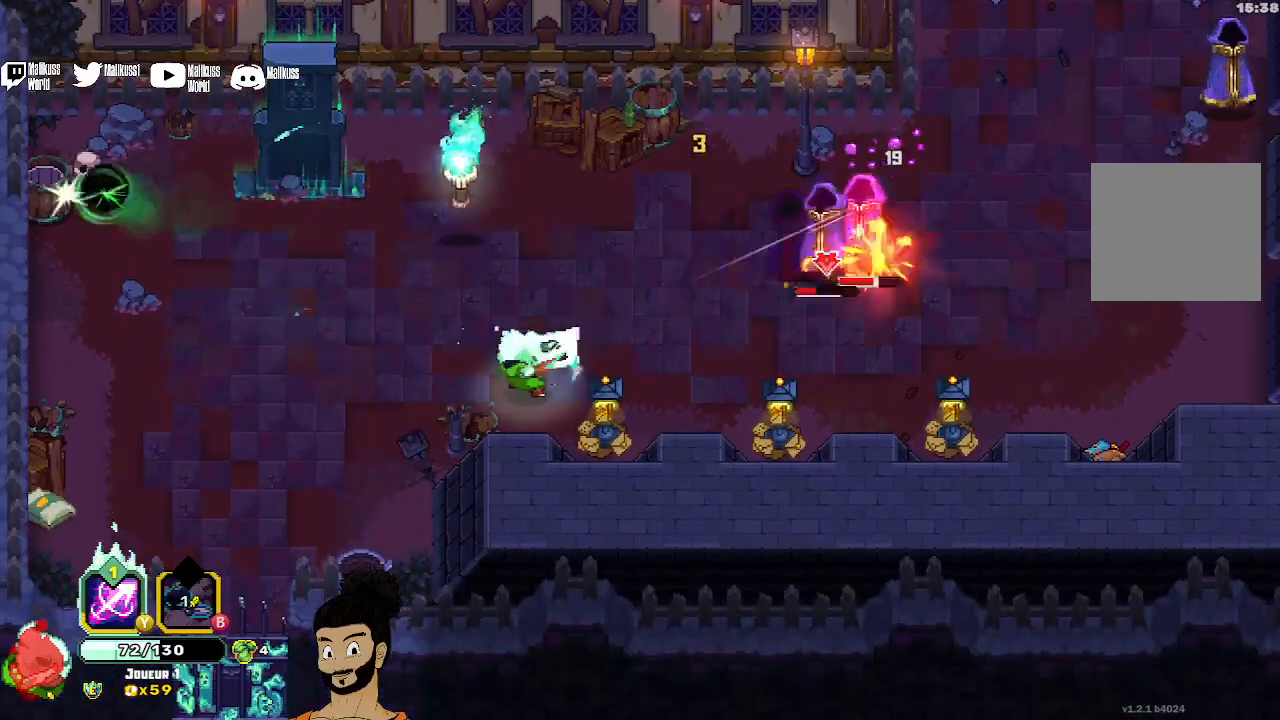
{"buttons": [], "left_stick": "right", "events": [[133, "X", "up"], [200, "X", "down"], [200, "left_stick", "right"], [267, "X", "up"]]}
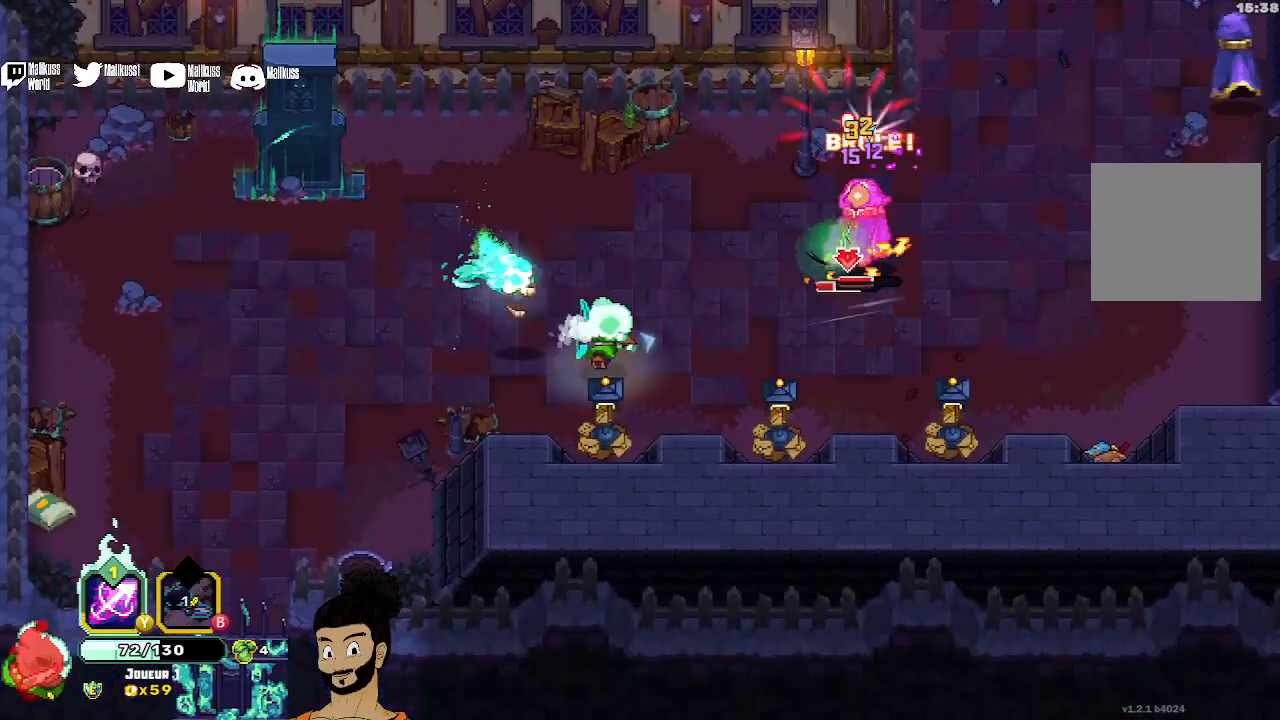
{"buttons": ["X"], "left_stick": "right", "events": [[67, "X", "down"], [167, "X", "up"], [267, "A", "down"], [333, "A", "up"], [400, "X", "down"]]}
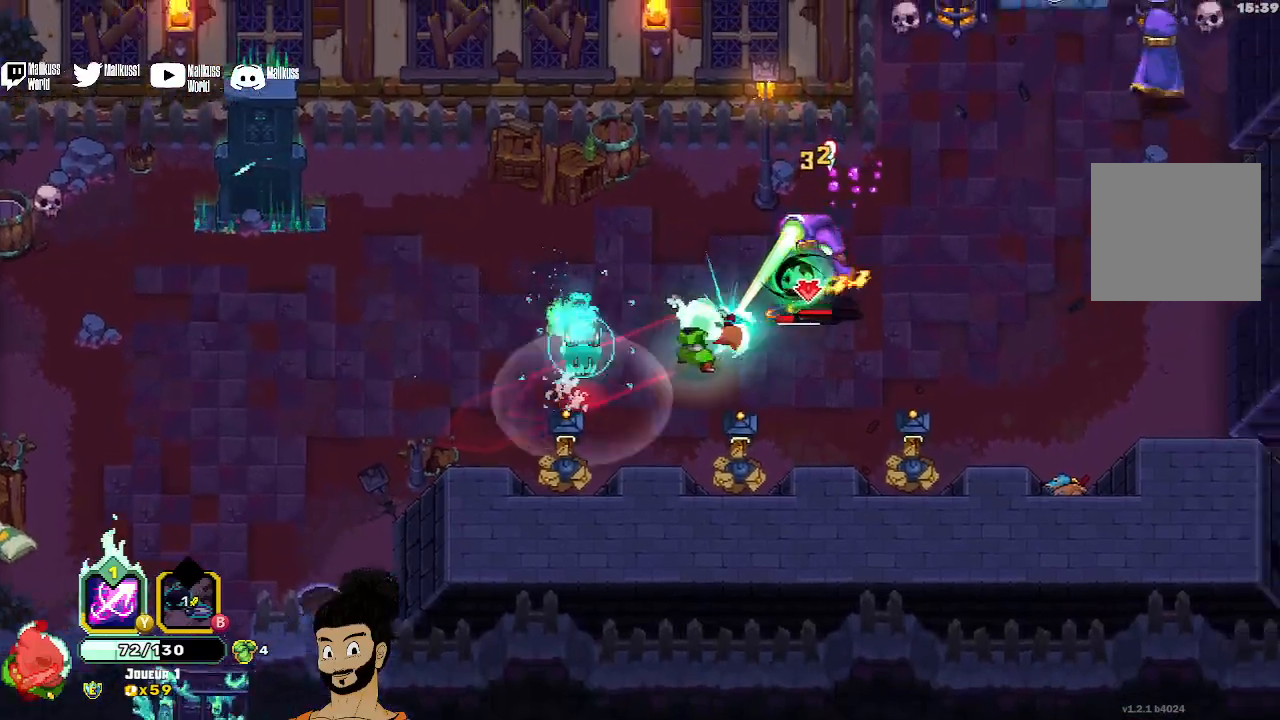
{"buttons": ["X"], "left_stick": "right", "events": [[33, "X", "up"], [67, "left_stick", "up-right"], [100, "A", "down"], [200, "A", "up"], [200, "left_stick", "up"], [333, "A", "down"], [400, "A", "up"], [500, "X", "down"], [500, "left_stick", "right"]]}
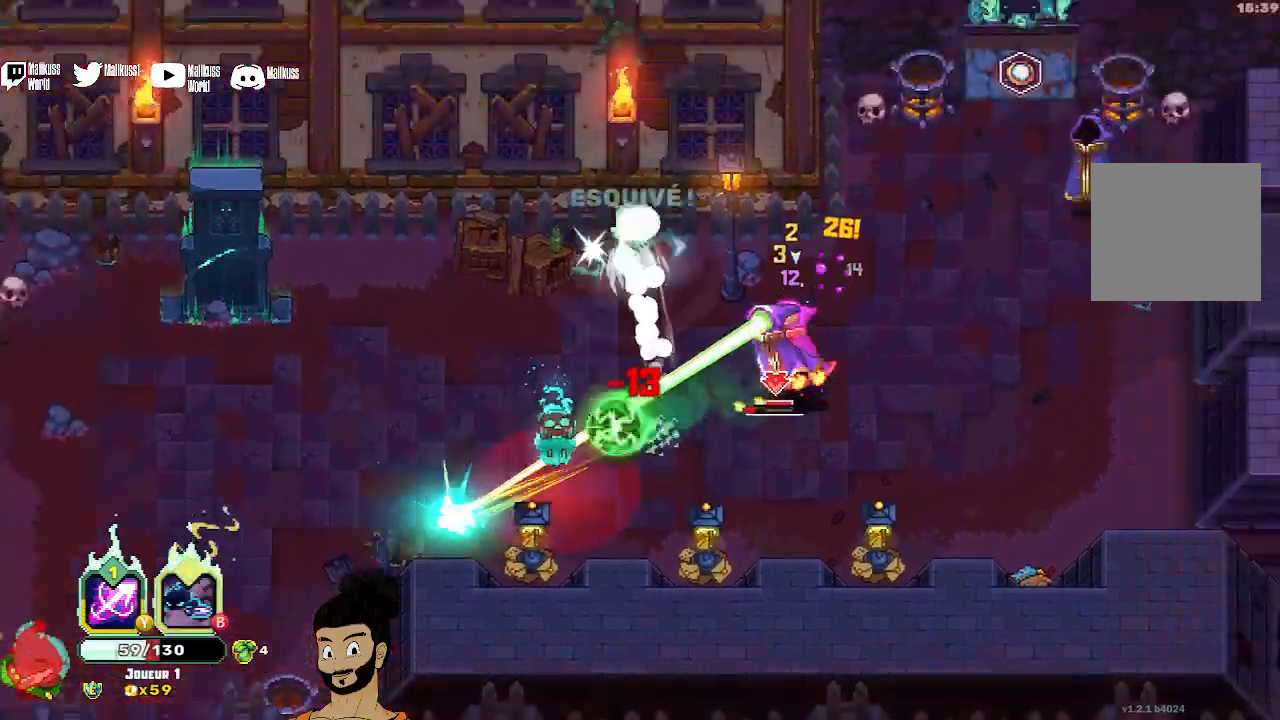
{"buttons": ["X"], "left_stick": "center", "events": [[67, "left_stick", "down-right"], [100, "X", "up"], [200, "X", "down"], [300, "left_stick", "center"]]}
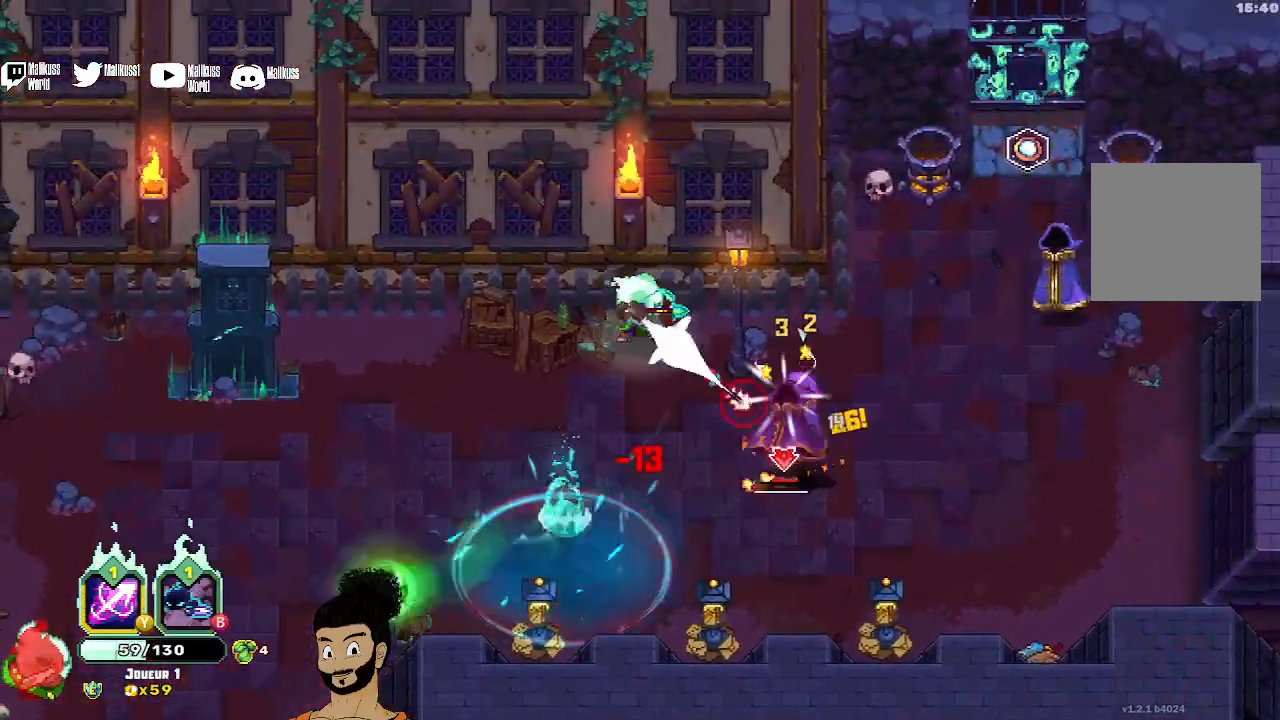
{"buttons": ["X"], "left_stick": "center", "events": [[100, "X", "up"], [200, "X", "down"]]}
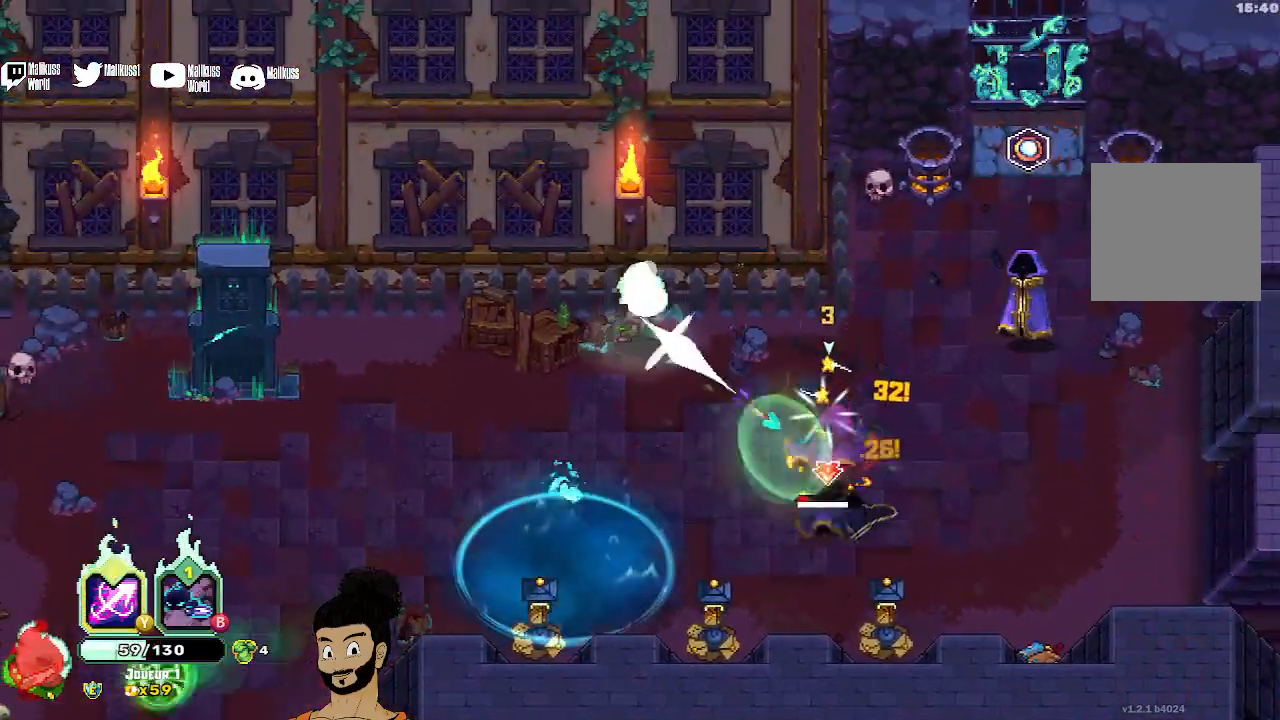
{"buttons": [], "left_stick": "down-right", "events": [[67, "left_stick", "right"], [100, "X", "up"], [200, "X", "down"], [267, "X", "up"], [333, "left_stick", "down-right"], [400, "A", "down"], [500, "A", "up"]]}
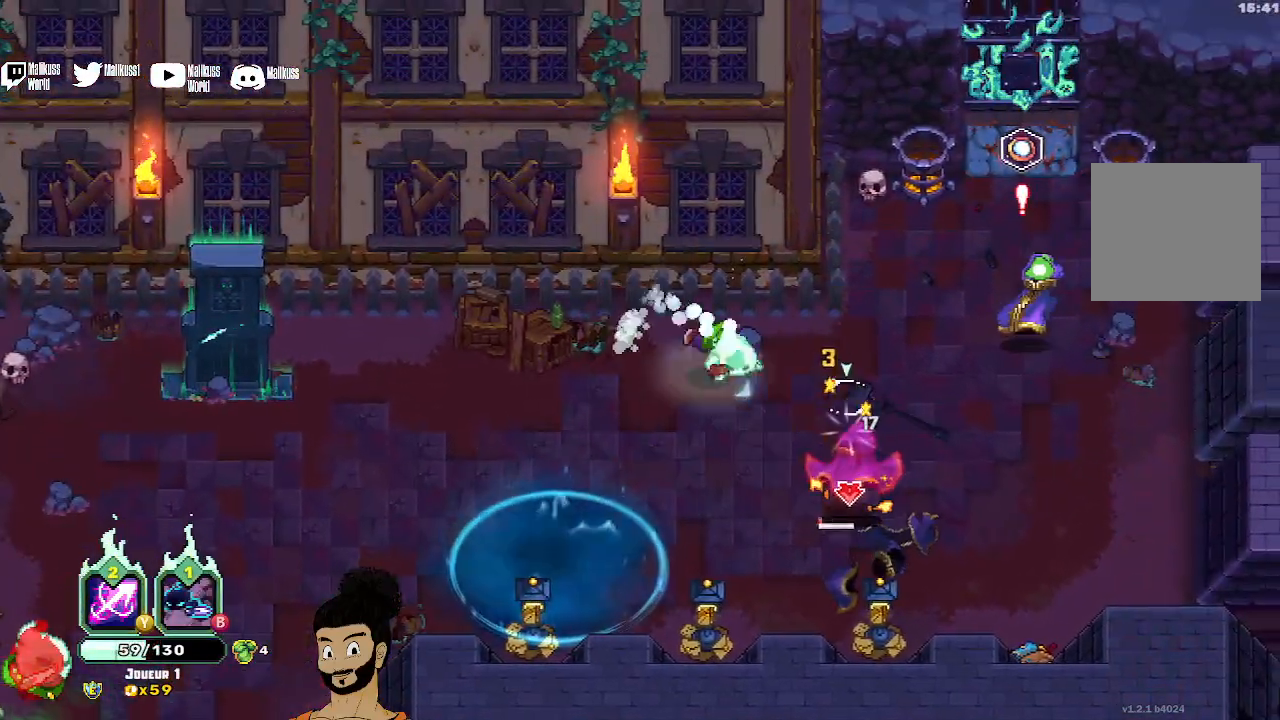
{"buttons": ["A"], "left_stick": "down-right", "events": [[100, "X", "down"], [233, "X", "up"], [300, "X", "down"], [433, "X", "up"], [500, "A", "down"]]}
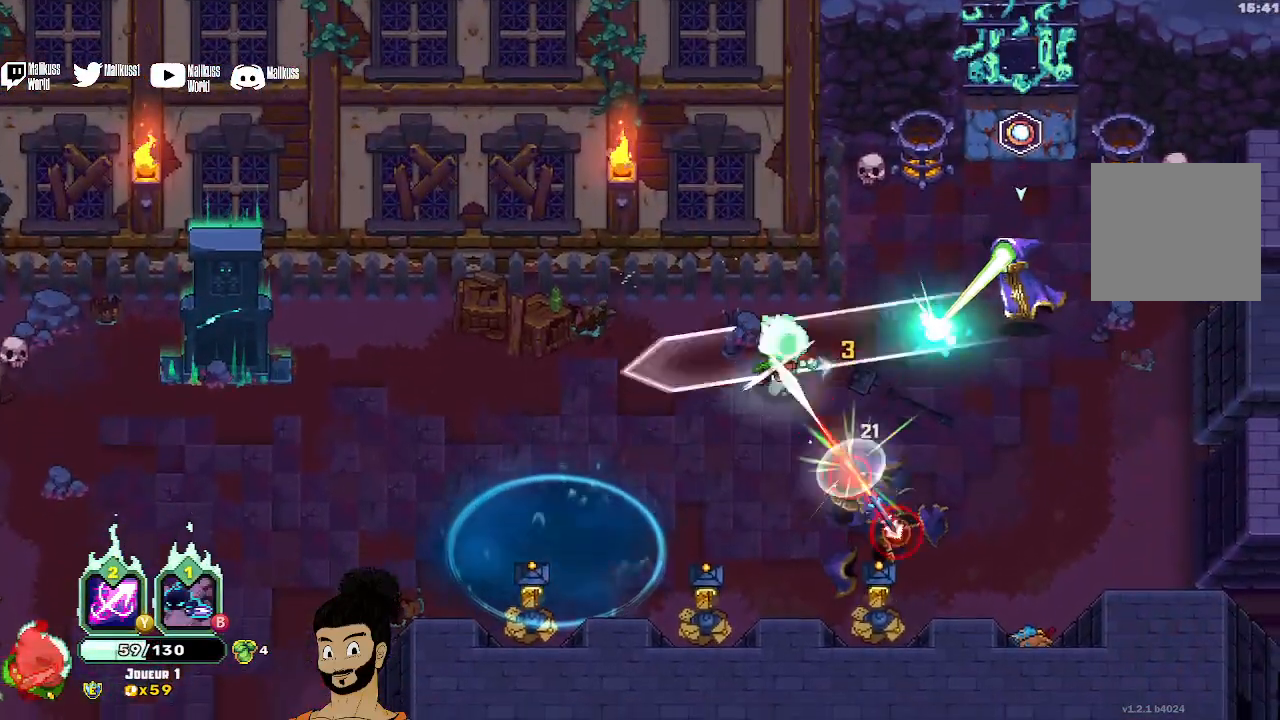
{"buttons": [], "left_stick": "up-right", "events": [[100, "A", "up"], [200, "A", "down"], [233, "A", "up"], [333, "X", "down"], [333, "left_stick", "up-right"], [467, "X", "up"]]}
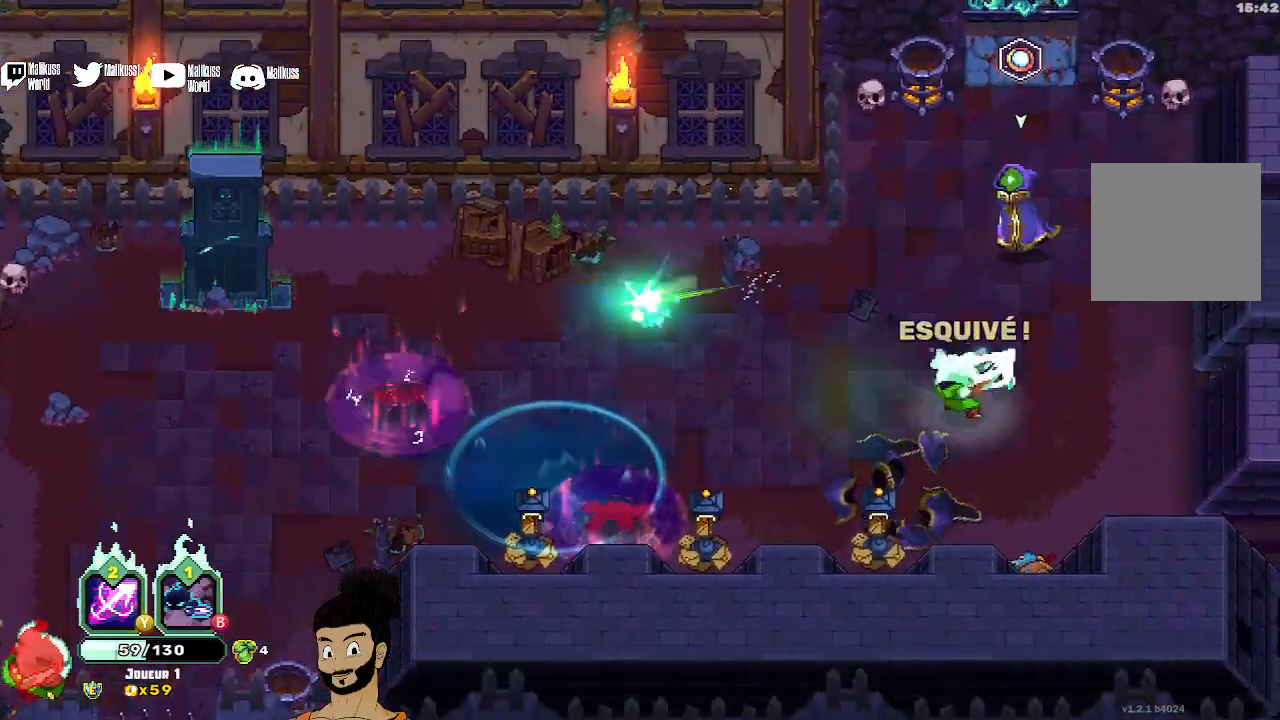
{"buttons": ["X"], "left_stick": "center", "events": [[33, "X", "down"], [67, "left_stick", "up"], [300, "X", "up"], [300, "left_stick", "center"], [367, "X", "down"]]}
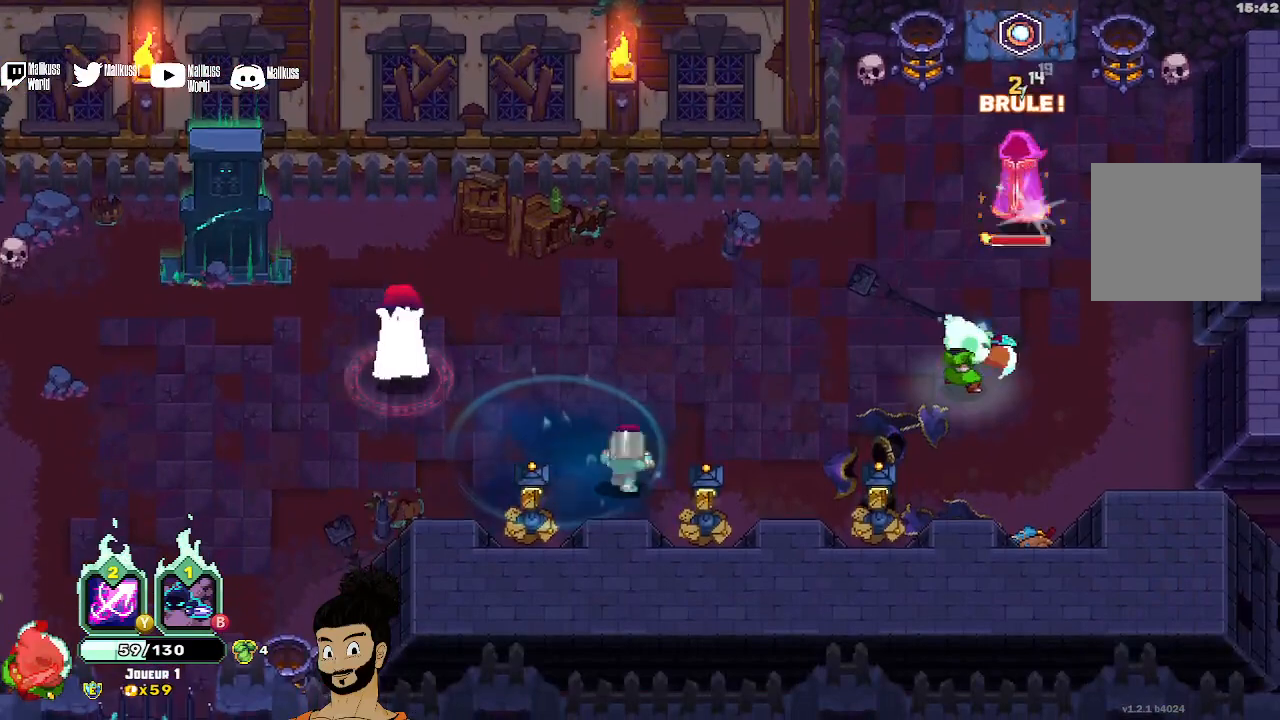
{"buttons": ["Y"], "left_stick": "center", "events": [[333, "X", "up"], [400, "Y", "down"]]}
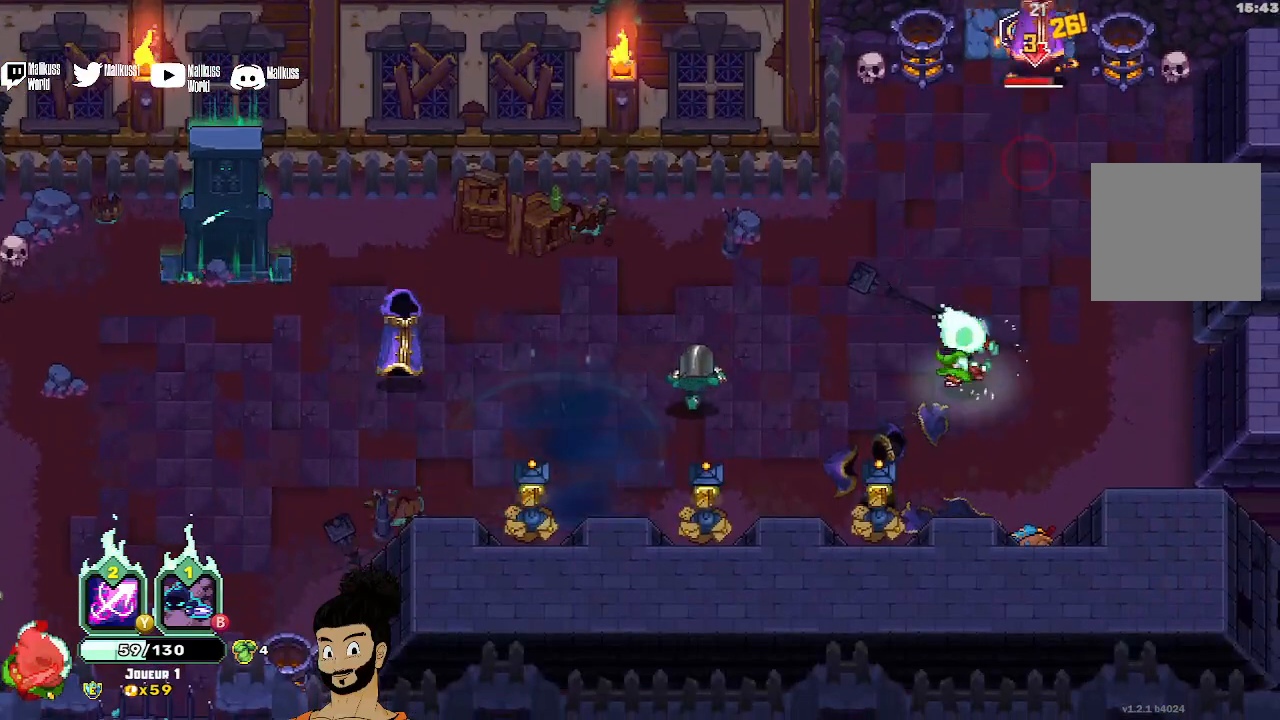
{"buttons": [], "left_stick": "center", "events": [[433, "Y", "up"]]}
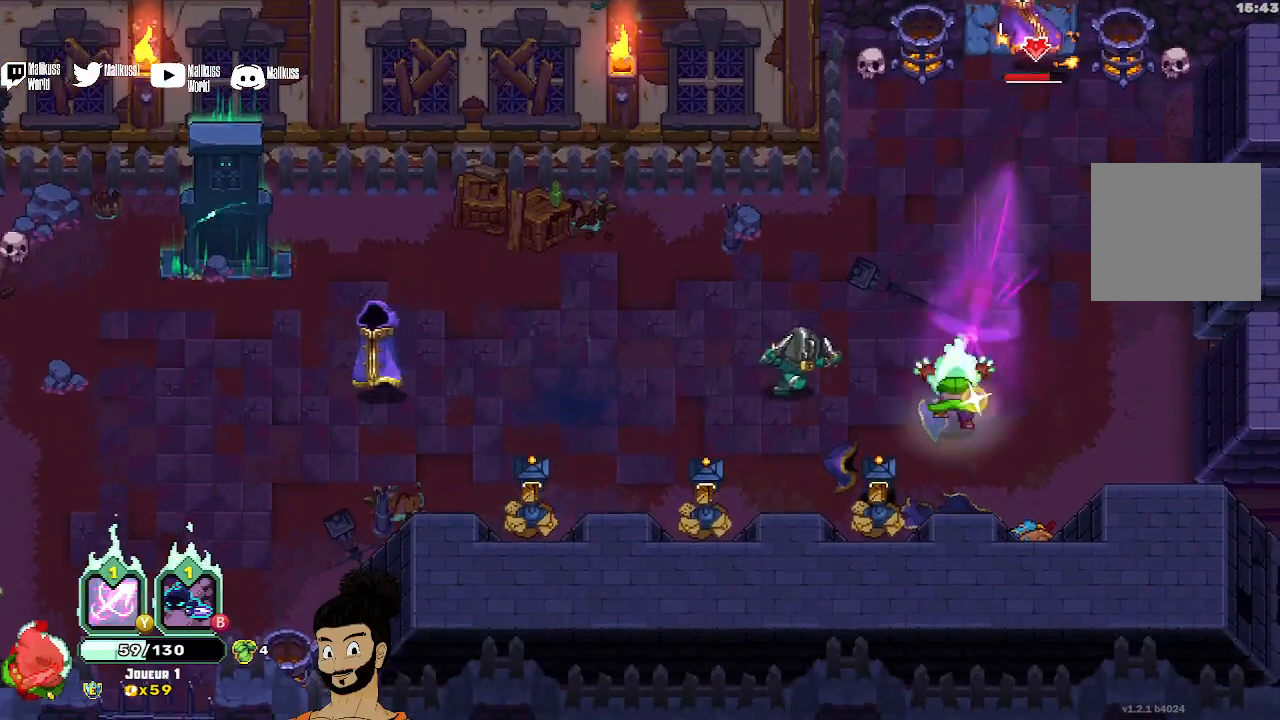
{"buttons": [], "left_stick": "center", "events": [[33, "X", "down"], [300, "X", "up"], [367, "X", "down"], [467, "X", "up"]]}
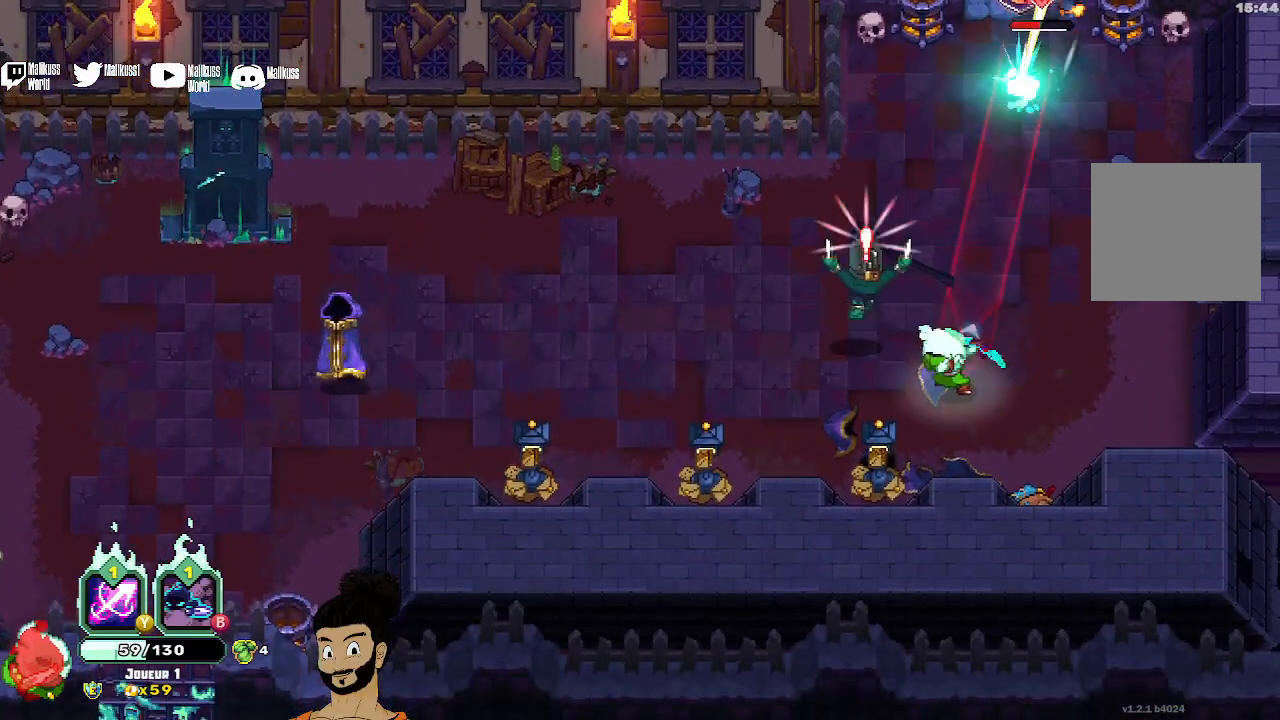
{"buttons": [], "left_stick": "up-left", "events": [[33, "left_stick", "up-right"], [100, "A", "down"], [233, "A", "up"], [333, "left_stick", "up"], [367, "X", "down"], [500, "X", "up"], [500, "left_stick", "up-left"]]}
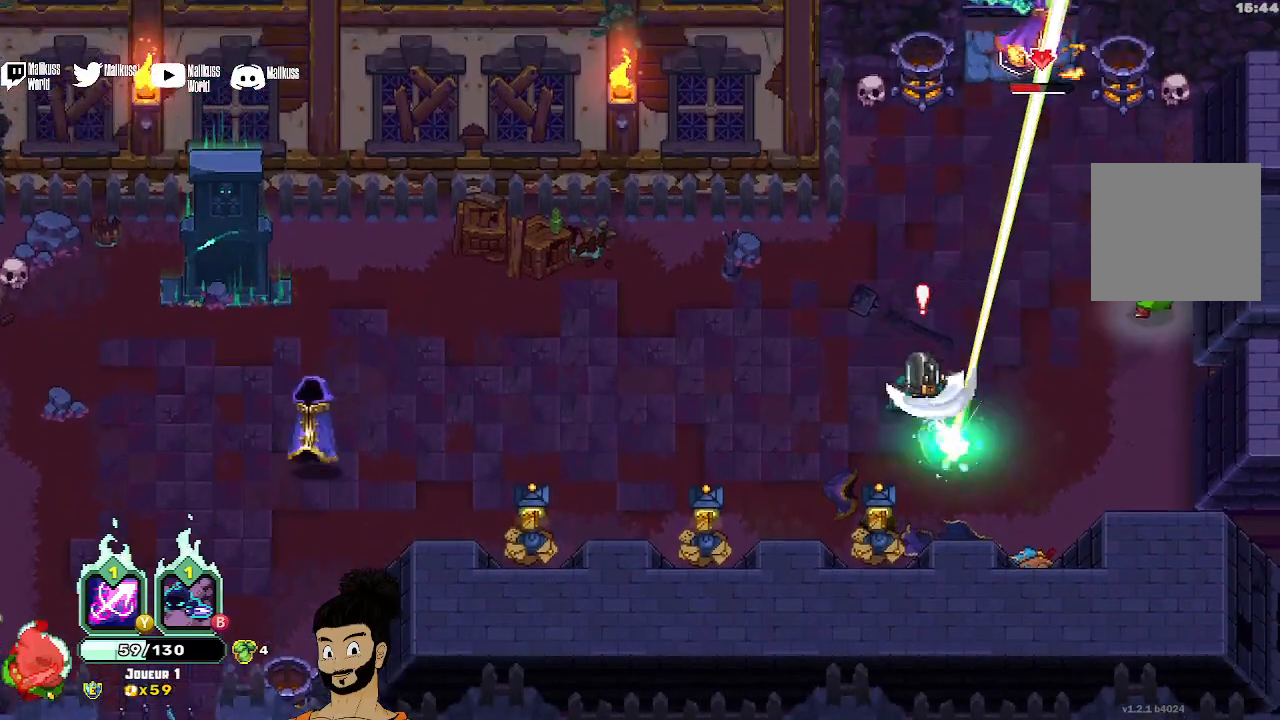
{"buttons": ["X"], "left_stick": "center", "events": [[100, "X", "down"], [167, "X", "up"], [233, "X", "down"], [233, "left_stick", "center"], [367, "X", "up"], [433, "X", "down"]]}
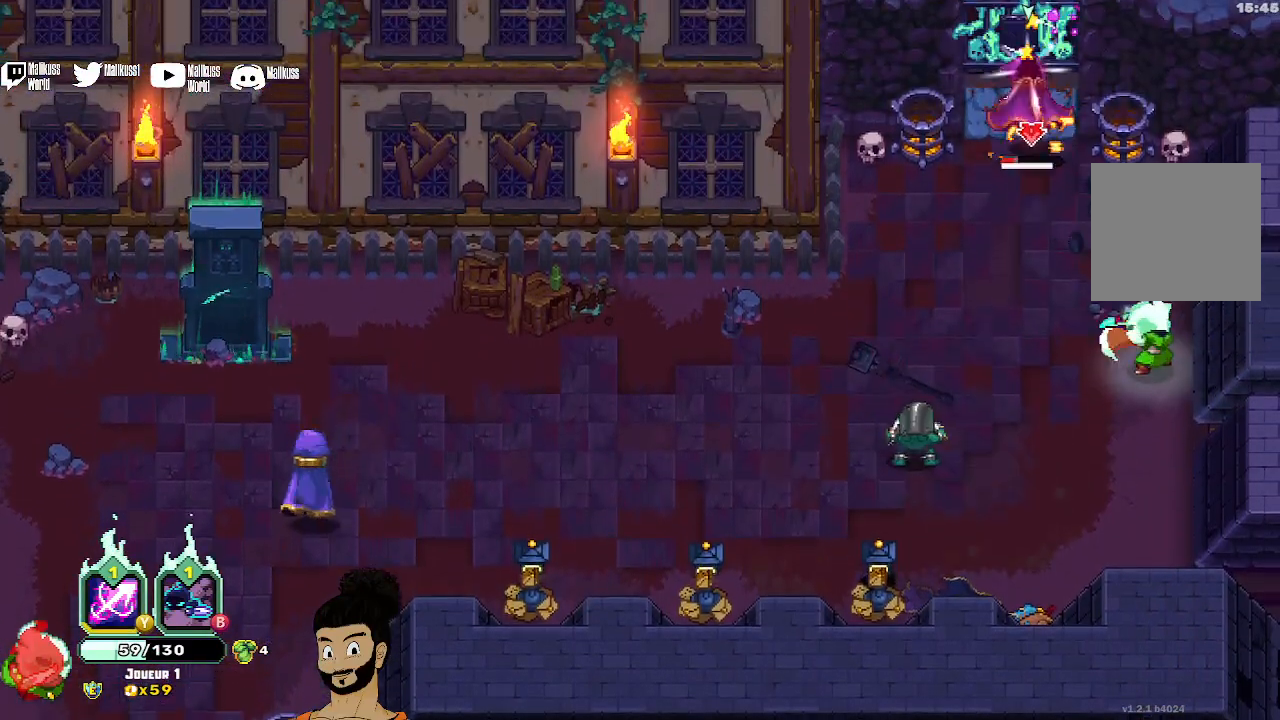
{"buttons": ["X"], "left_stick": "center", "events": [[200, "X", "up"], [267, "X", "down"], [400, "X", "up"], [433, "X", "down"]]}
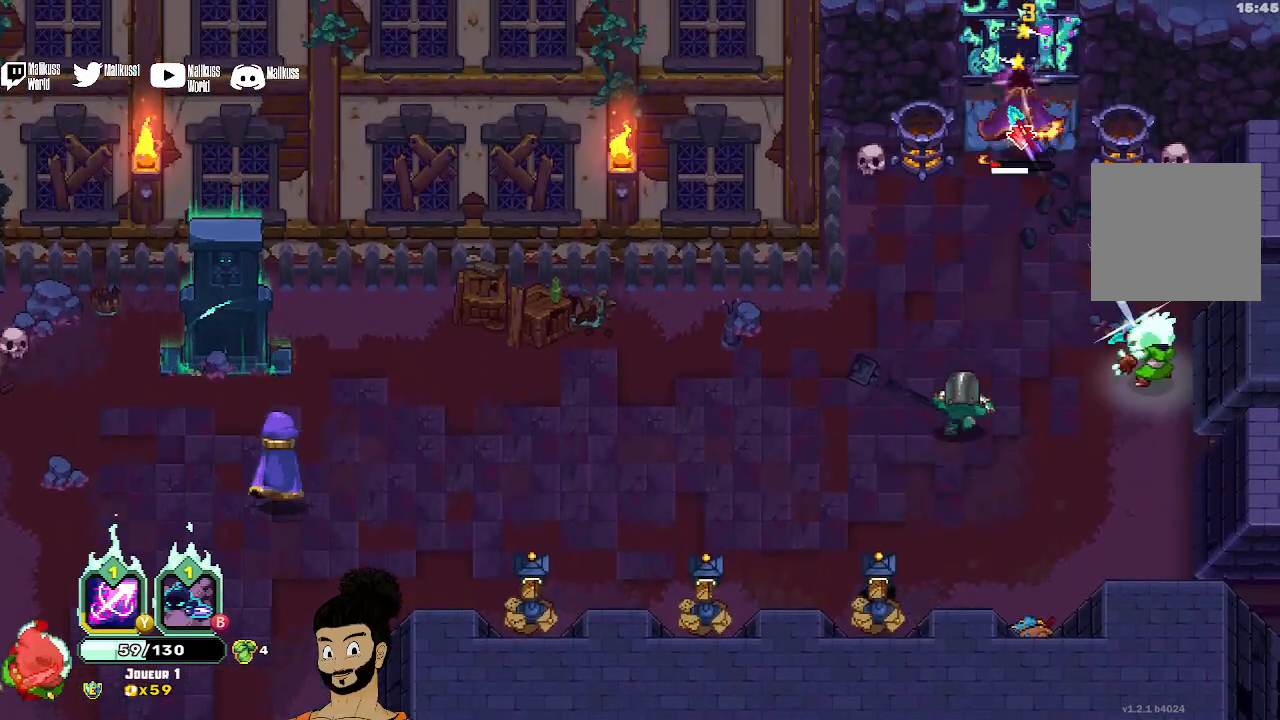
{"buttons": [], "left_stick": "up-left", "events": [[33, "X", "up"], [133, "X", "down"], [133, "left_stick", "up-left"], [200, "X", "up"], [367, "A", "down"], [433, "A", "up"]]}
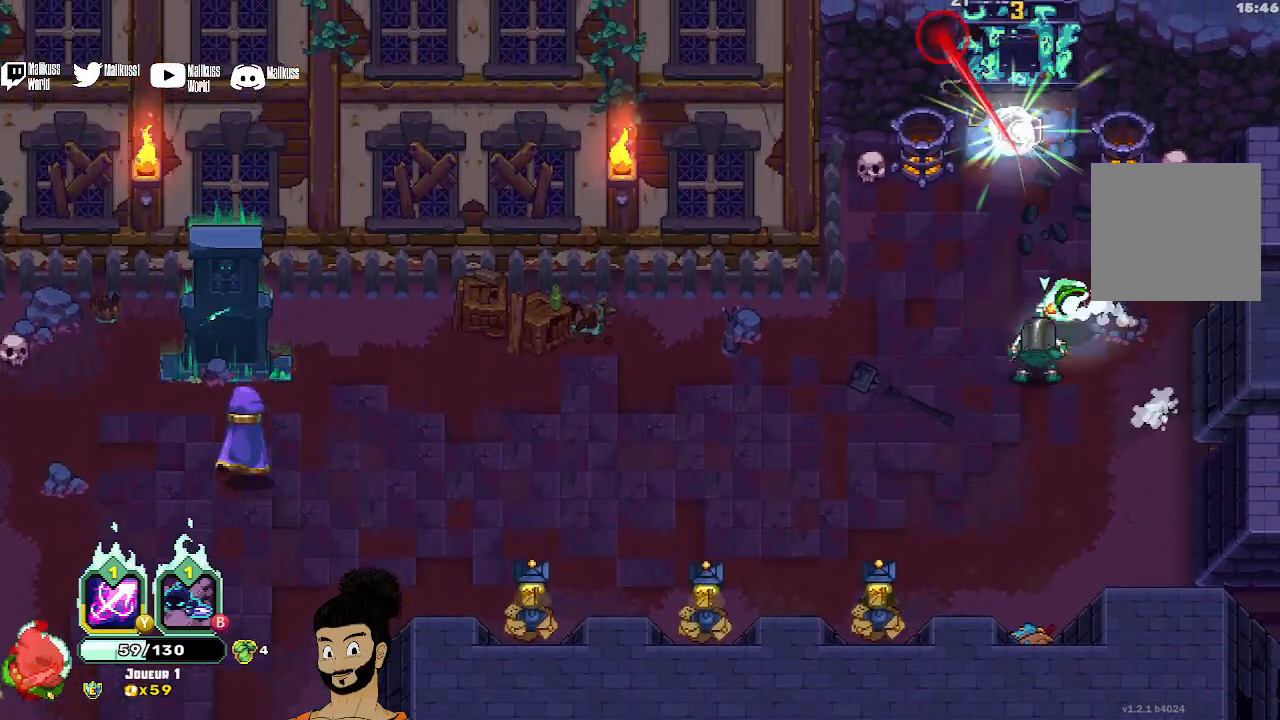
{"buttons": ["X"], "left_stick": "center", "events": [[67, "X", "down"], [67, "left_stick", "down-left"], [167, "X", "up"], [233, "X", "down"], [233, "left_stick", "down"], [333, "X", "up"], [333, "left_stick", "center"], [400, "X", "down"]]}
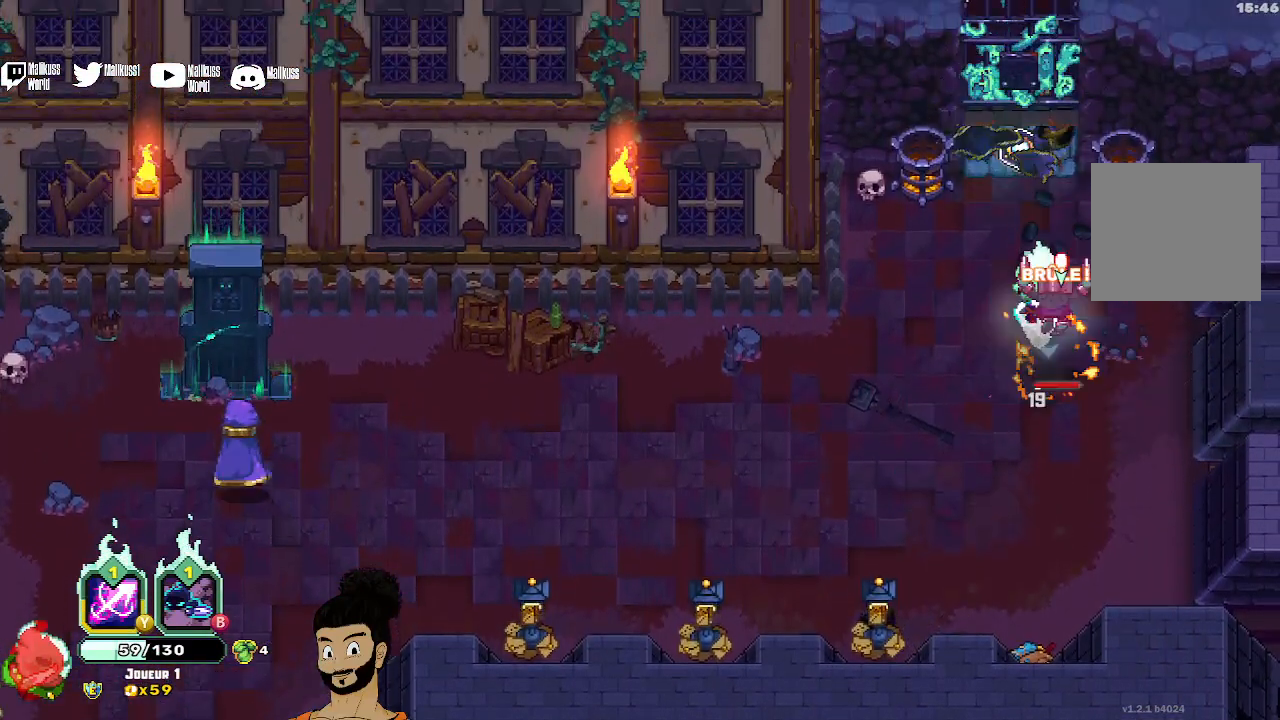
{"buttons": ["X"], "left_stick": "down-left", "events": [[33, "X", "up"], [100, "A", "down"], [100, "left_stick", "down-left"], [167, "A", "up"], [300, "A", "down"], [367, "A", "up"], [500, "X", "down"]]}
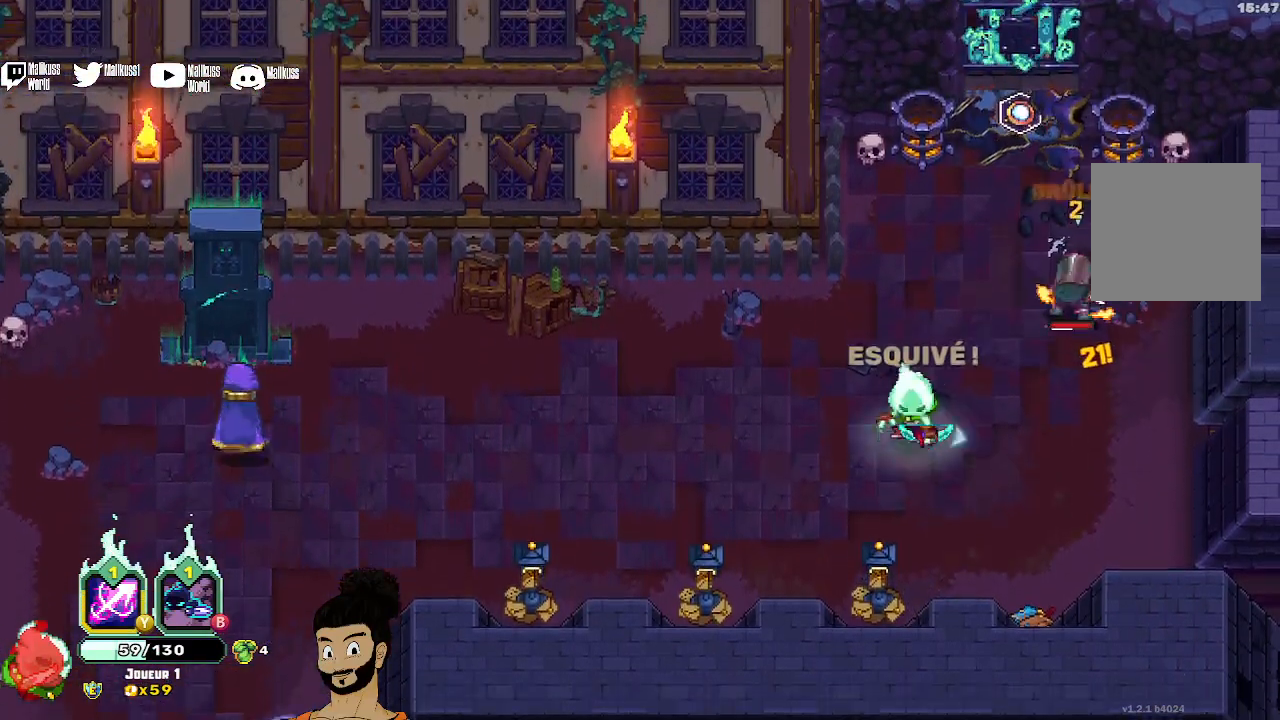
{"buttons": ["X"], "left_stick": "center", "events": [[33, "left_stick", "up-right"], [67, "X", "up"], [200, "X", "down"], [300, "X", "up"], [333, "X", "down"], [400, "left_stick", "center"]]}
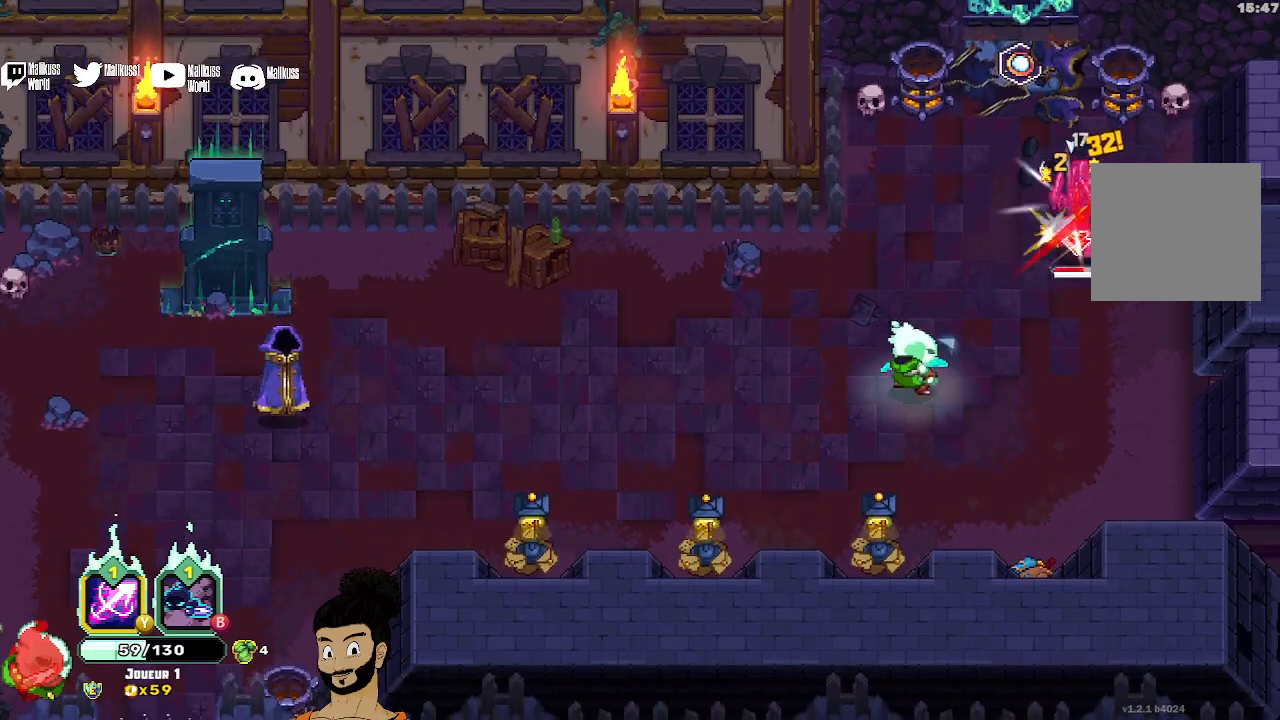
{"buttons": [], "left_stick": "center", "events": [[100, "X", "up"], [167, "X", "down"], [333, "X", "up"], [367, "X", "down"], [467, "X", "up"]]}
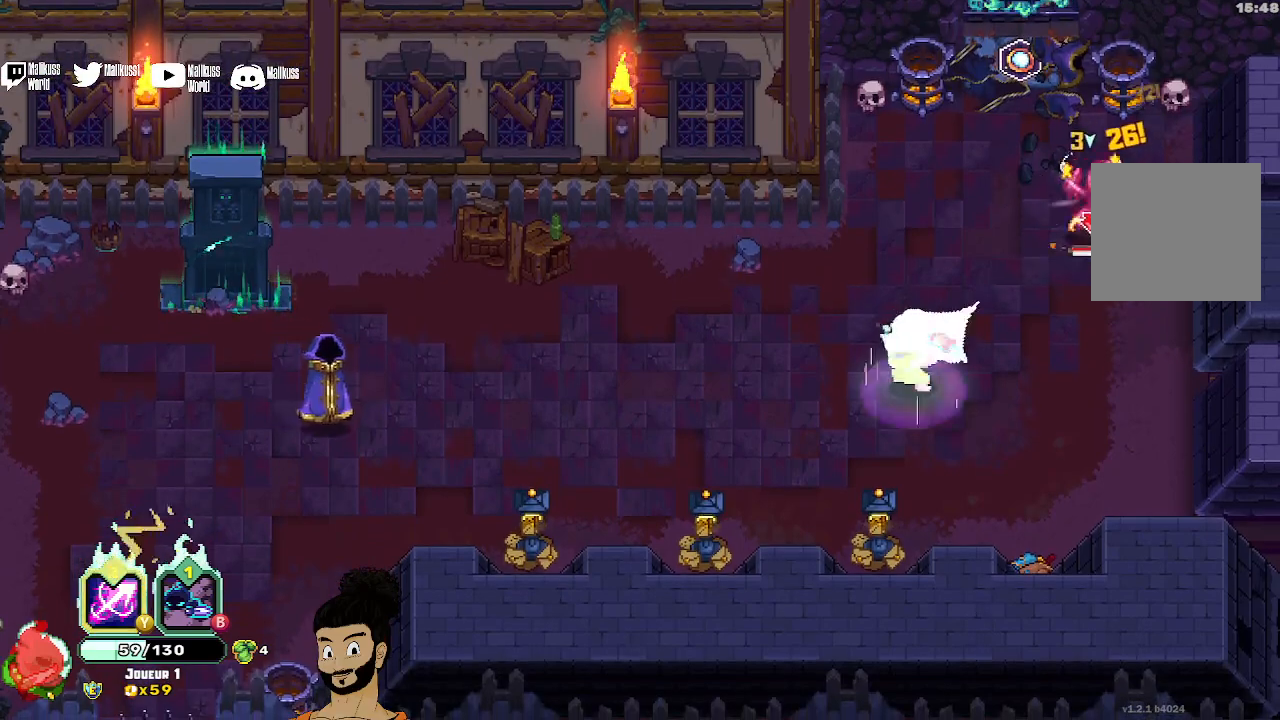
{"buttons": [], "left_stick": "center", "events": [[33, "X", "down"], [167, "X", "up"], [233, "X", "down"], [300, "X", "up"], [400, "X", "down"], [467, "X", "up"]]}
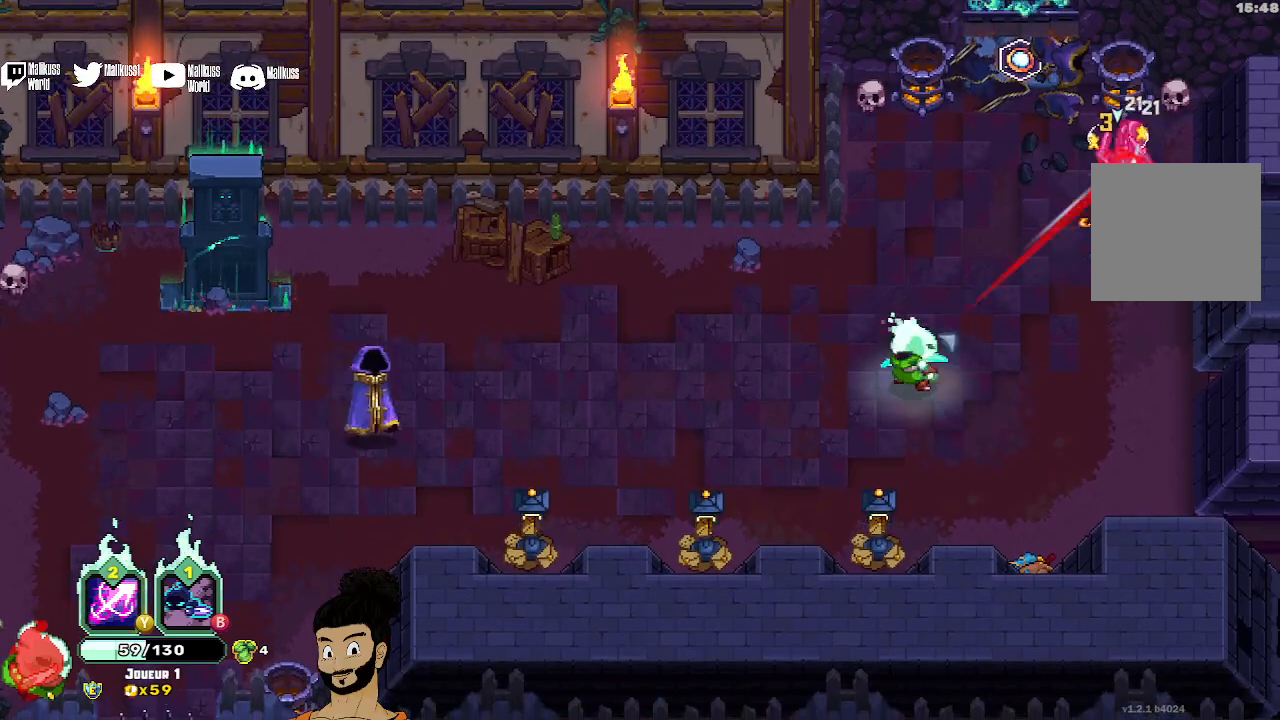
{"buttons": [], "left_stick": "center", "events": [[67, "X", "down"], [167, "X", "up"], [233, "X", "down"], [333, "X", "up"], [400, "X", "down"], [500, "X", "up"]]}
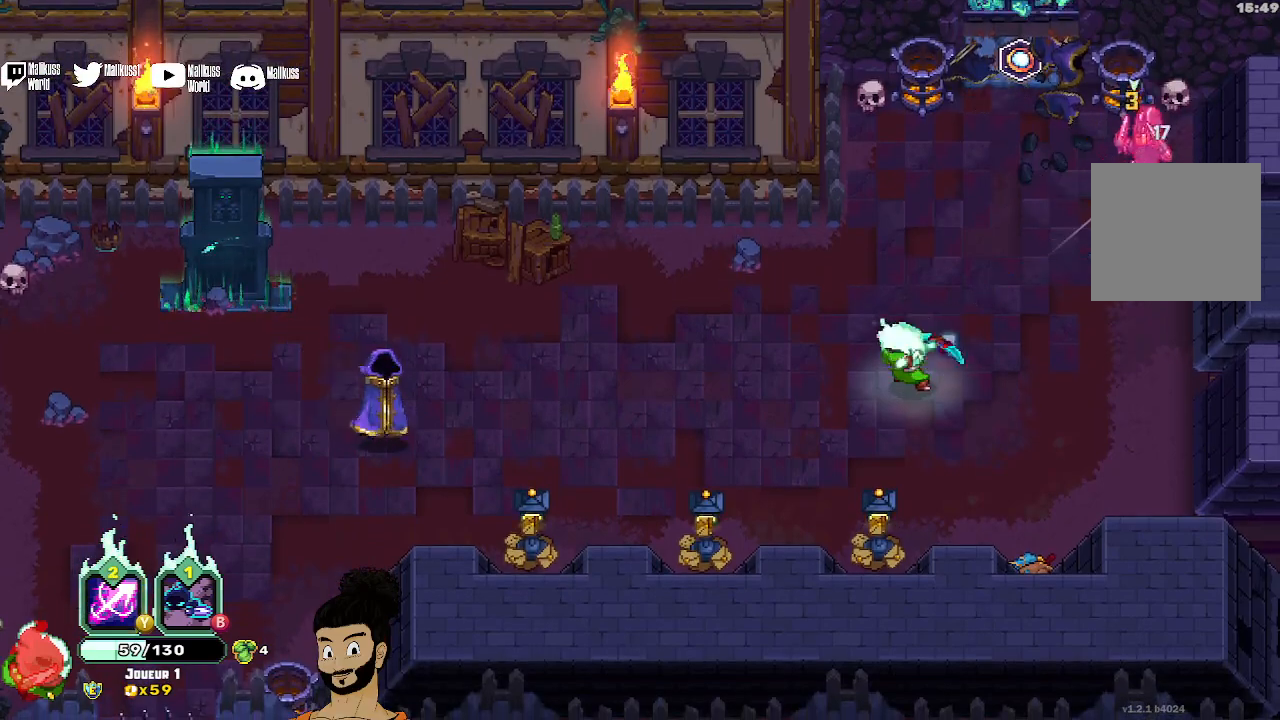
{"buttons": ["X"], "left_stick": "center", "events": [[100, "X", "down"], [167, "X", "up"], [233, "X", "down"], [333, "X", "up"], [467, "X", "down"]]}
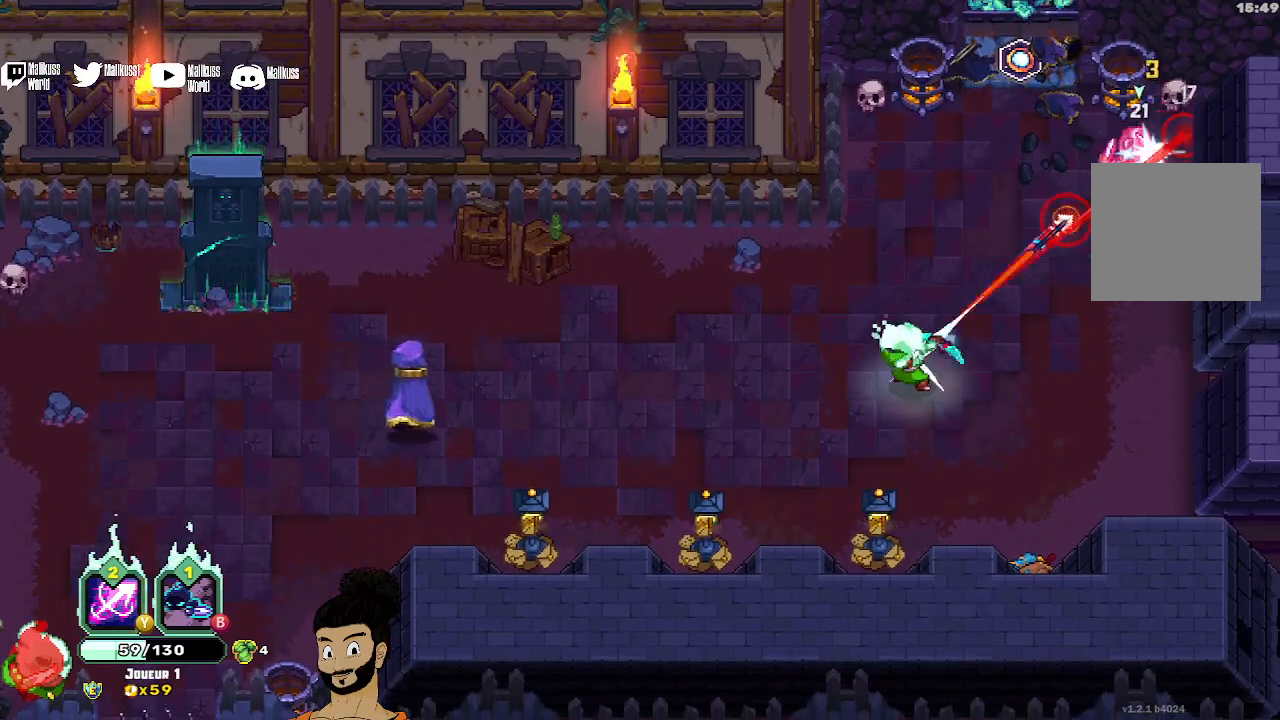
{"buttons": ["X"], "left_stick": "left", "events": [[33, "X", "up"], [200, "A", "down"], [200, "left_stick", "left"], [300, "A", "up"], [433, "X", "down"]]}
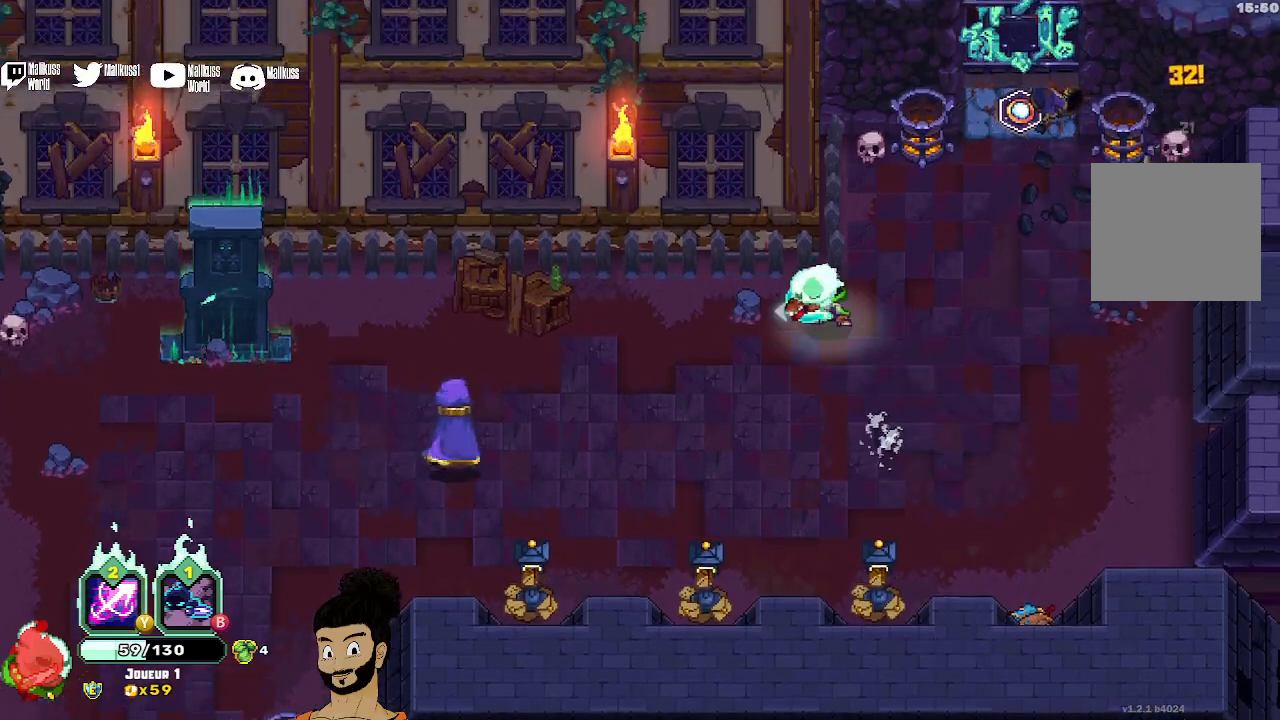
{"buttons": ["X"], "left_stick": "down-left", "events": [[33, "X", "up"], [100, "X", "down"], [200, "X", "up"], [200, "left_stick", "down-left"], [300, "X", "down"], [433, "X", "up"], [500, "X", "down"]]}
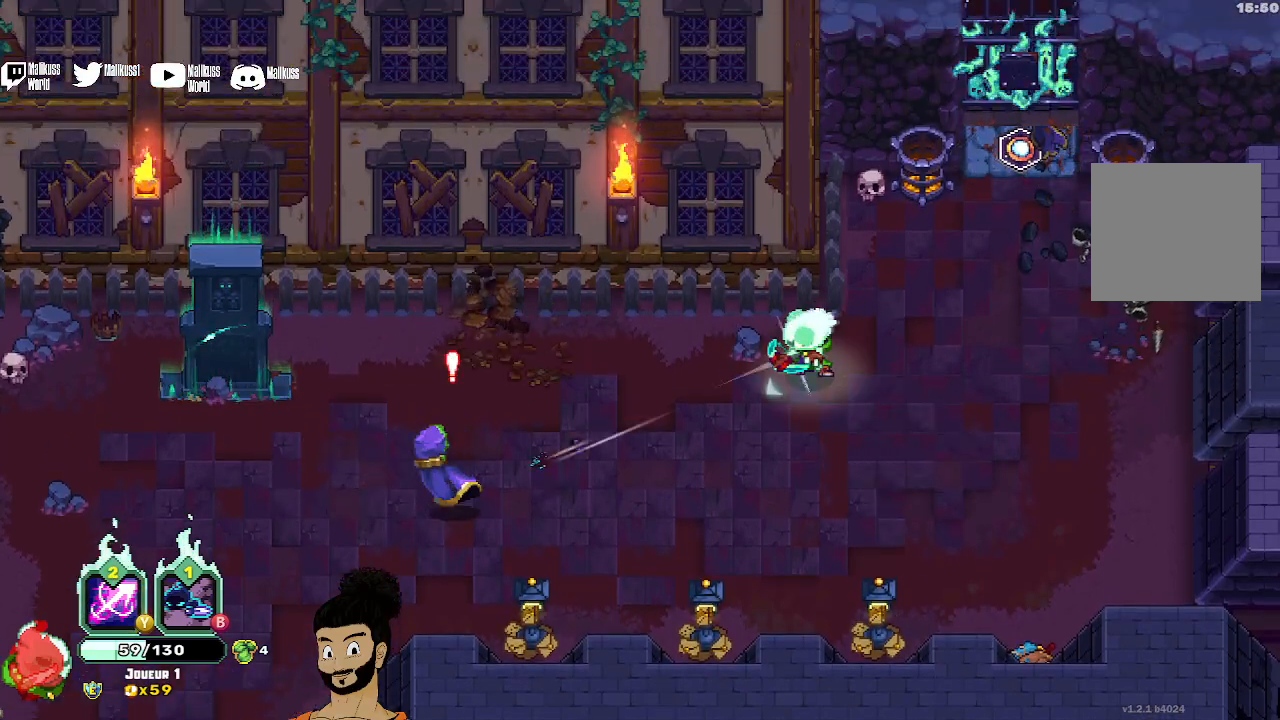
{"buttons": ["A"], "left_stick": "down-left", "events": [[100, "X", "up"], [300, "A", "down"], [333, "A", "up"], [467, "A", "down"]]}
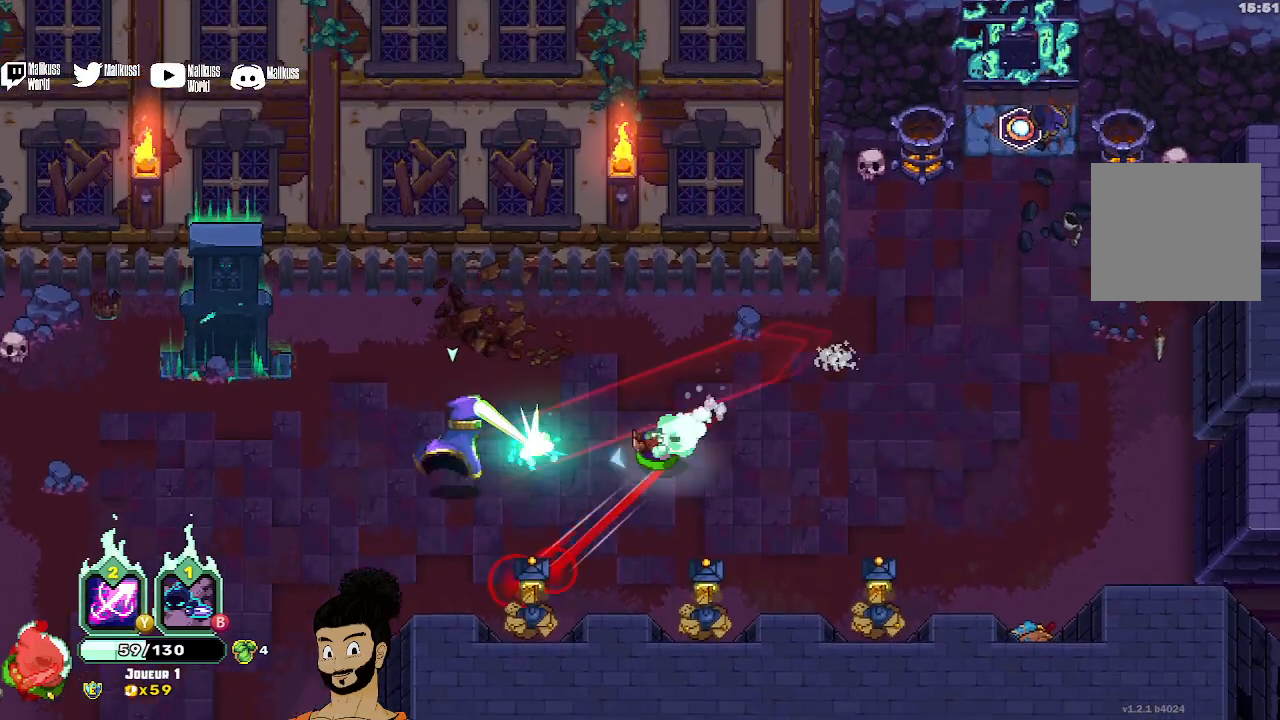
{"buttons": ["X"], "left_stick": "left", "events": [[67, "A", "up"], [200, "X", "down"], [267, "left_stick", "left"], [367, "X", "up"], [433, "X", "down"]]}
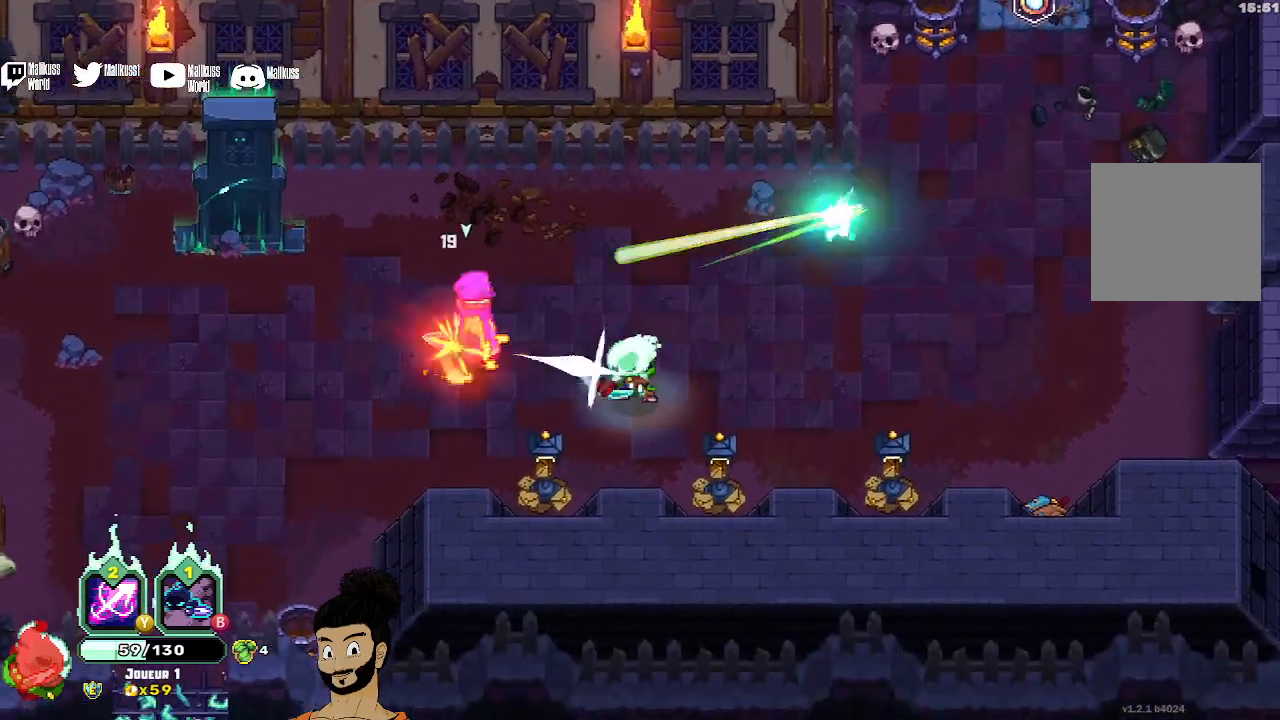
{"buttons": ["X"], "left_stick": "center", "events": [[33, "X", "up"], [100, "X", "down"], [100, "left_stick", "center"], [200, "X", "up"], [300, "X", "down"]]}